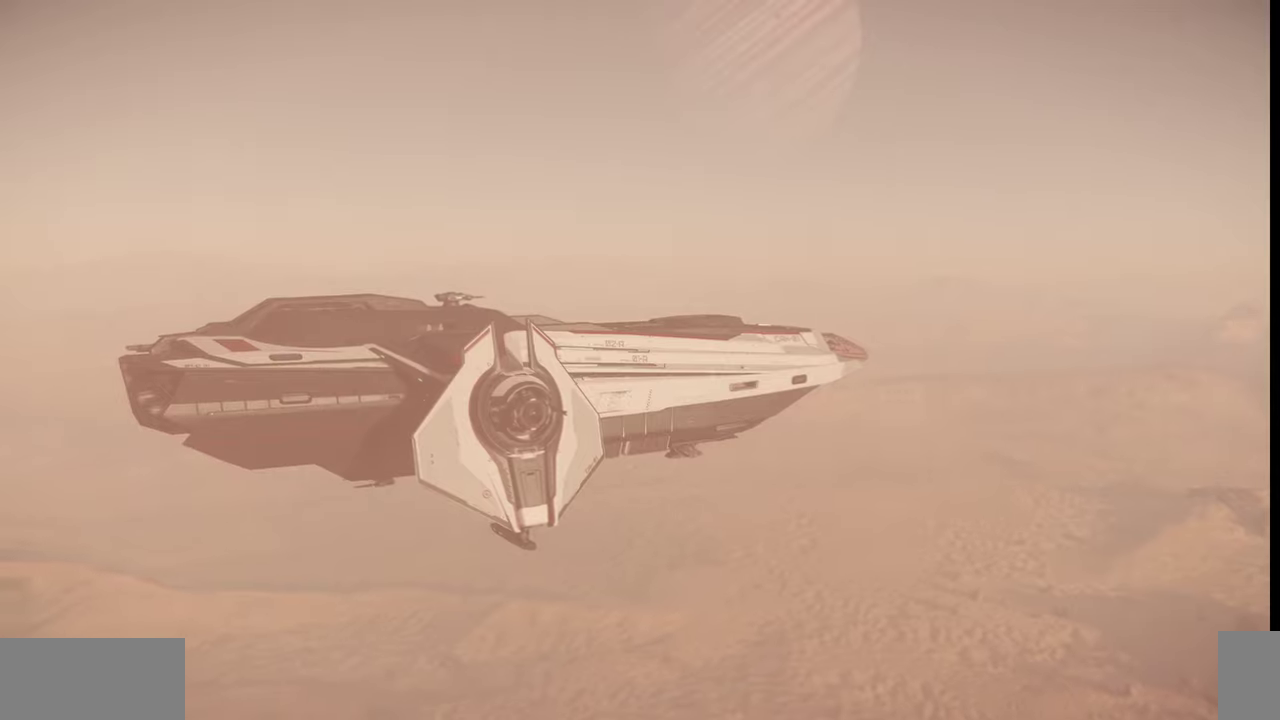
Gameplay with keyboard and mouse; each line is a JSON object with the keys and mouse buttons held at the frame after it. "events" lists presses ("down") and releases ("up") of ".", "/", "0", "1", "2", "3", "4", "5", "6", "7", "8", "9", "a", "alt_l", "alt_r", "b", "backslash", "backspace", "c", "caps_lock", "comma", "ctrl_l", "ctrl_r", "d", "e", "equals", "escape", "f", "f1", "f10", "f11", "f12", "f2", "f3", "f4", "f5", "f6", "f7", "f8", "f9", "g", "h", "i", "j", "k", "l", "lbracket", "m", "minus", "n", "o", "p", "q", "quote", "r", "rbracket", "return", "s", "semicolon", "shift_l", "shift_r", "space", "super", "t", "tab", "tilde", "u", "v", "w", "x", "y", "z", "mouse_left", "mouse_wheel", "mouse_right" and "mouse_mb4" between this image and that frame as [ms after this image, input, new state], when the widget could be followed in between. "mouse_left", "mouse_wheel", "mouse_right", "mouse_mb4" = the "left", "wheel", "right", "mb4" buttons of the "mouse" list. No other keys are recorded. "wheel" means that the mouse wheel is clicked or scrolled. Mouse movement is not recorded.
{"keys": ["z"], "mouse": [], "events": [[67, "z", "down"]]}
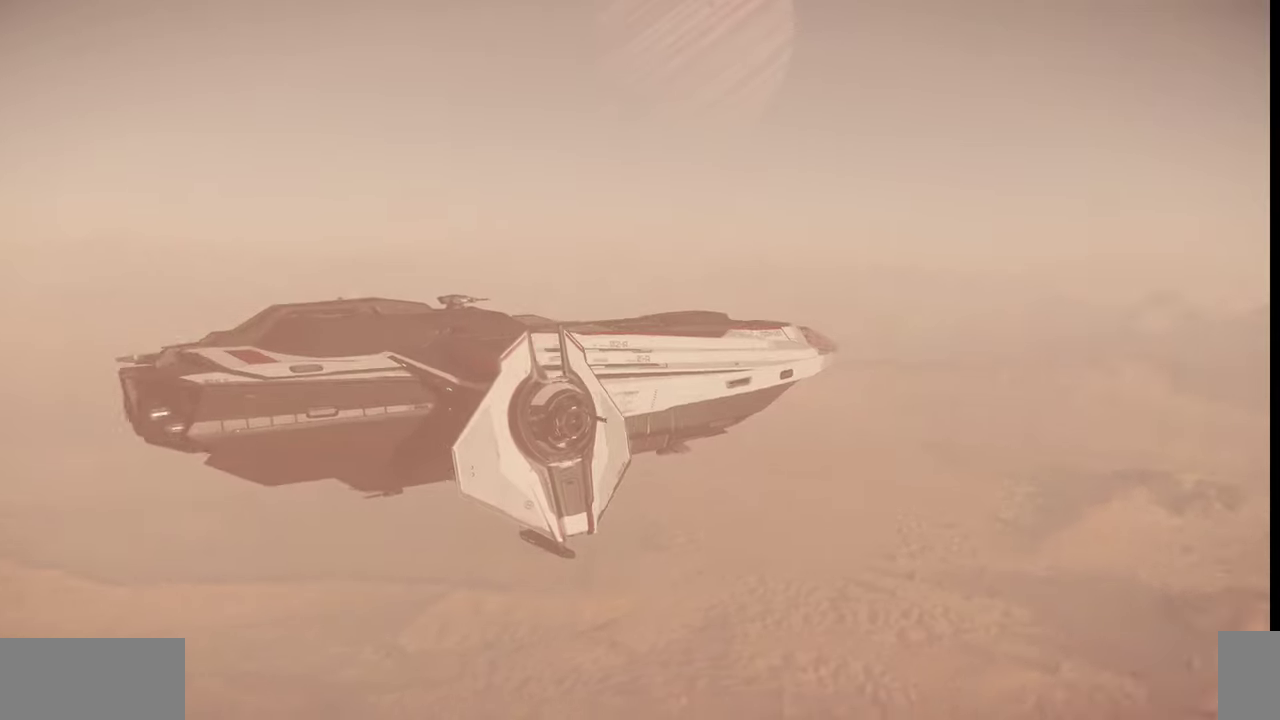
{"keys": ["z"], "mouse": [], "events": []}
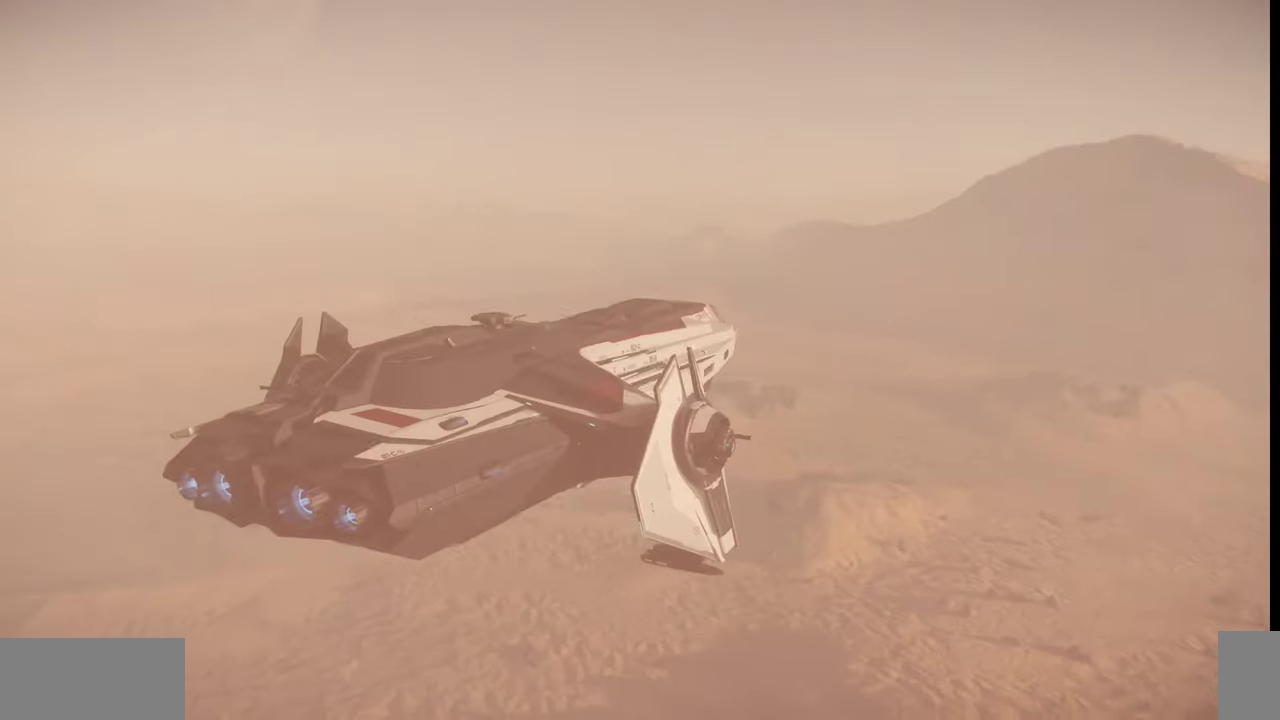
{"keys": [], "mouse": [], "events": [[100, "z", "up"]]}
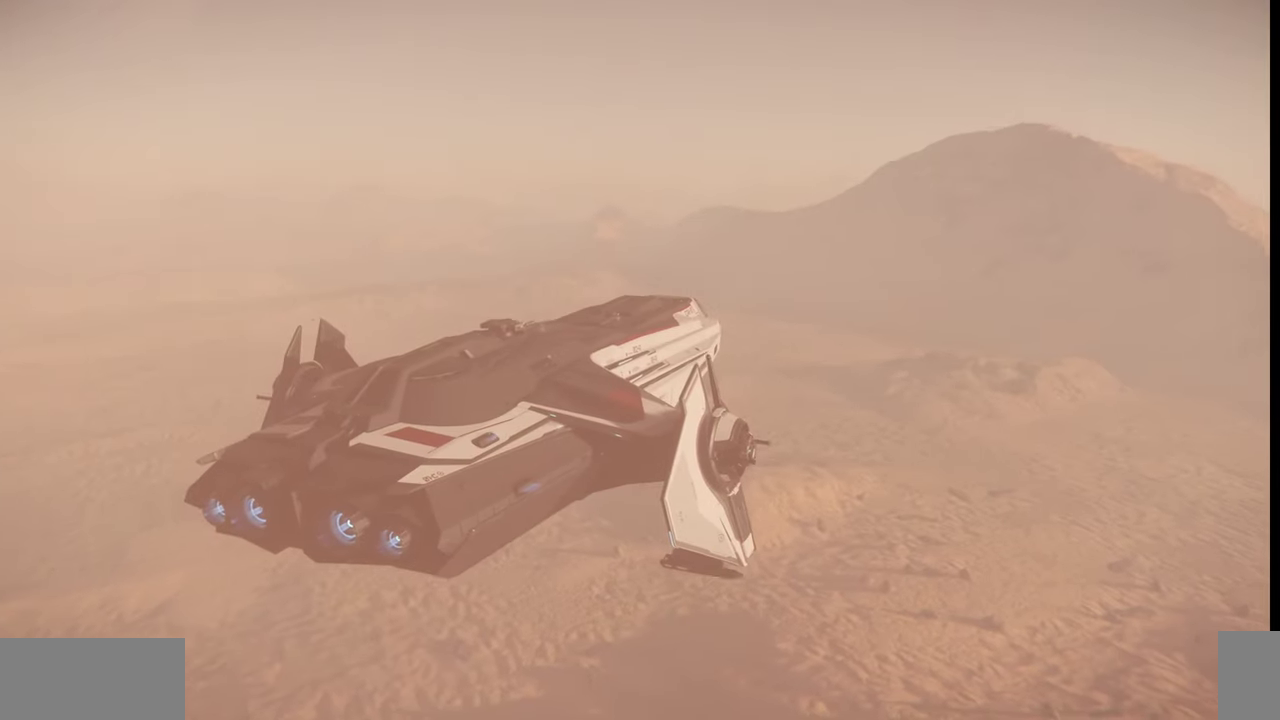
{"keys": [], "mouse": [], "events": [[234, "w", "down"], [400, "w", "up"]]}
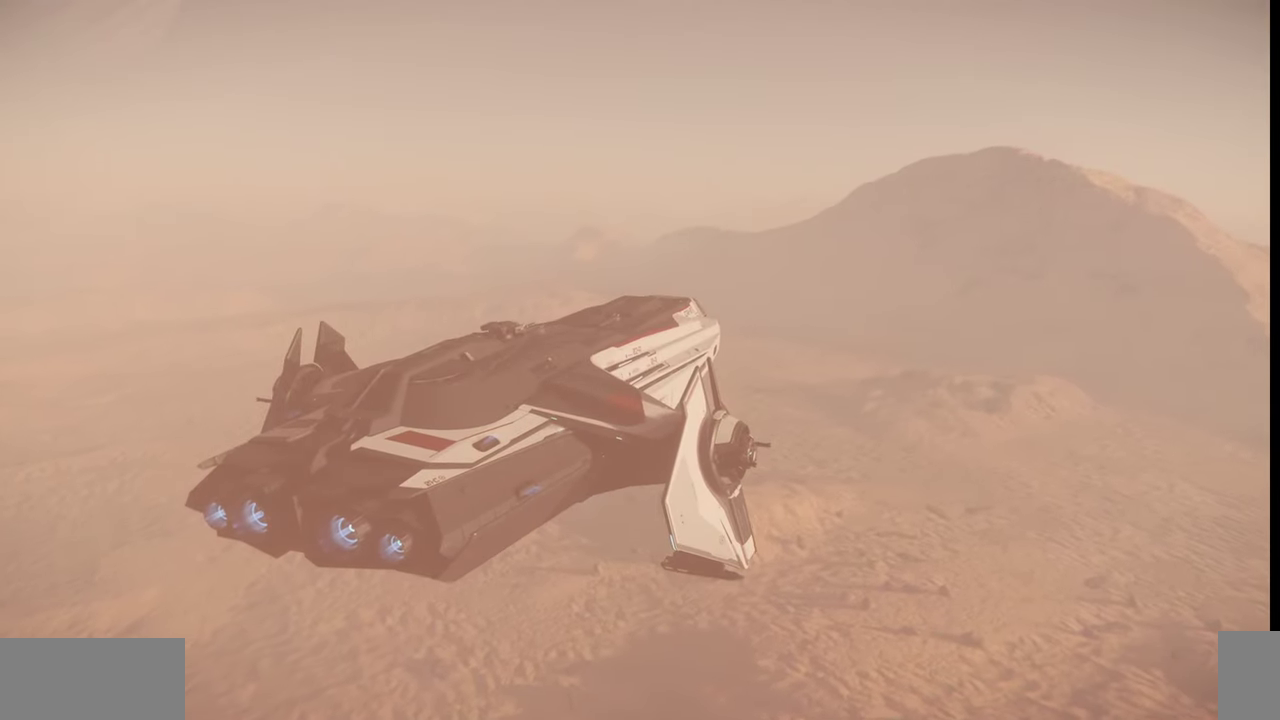
{"keys": [], "mouse": [], "events": []}
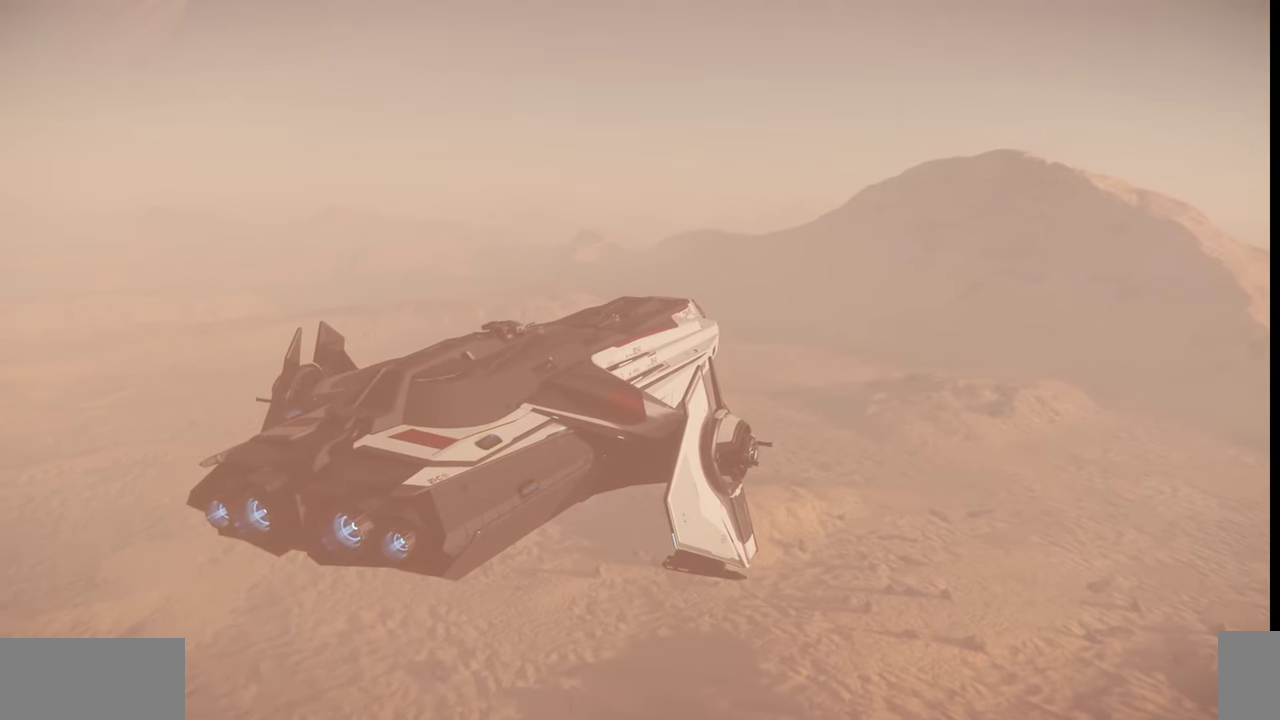
{"keys": [], "mouse": [], "events": []}
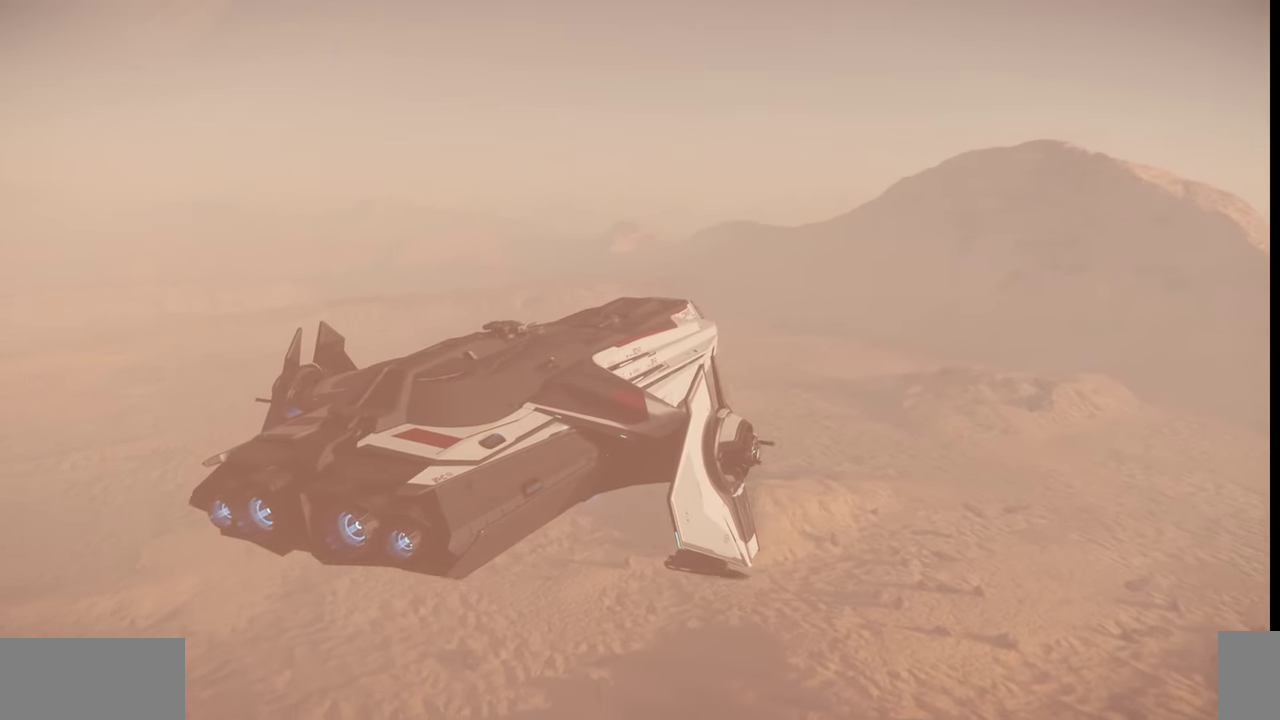
{"keys": [], "mouse": [], "events": []}
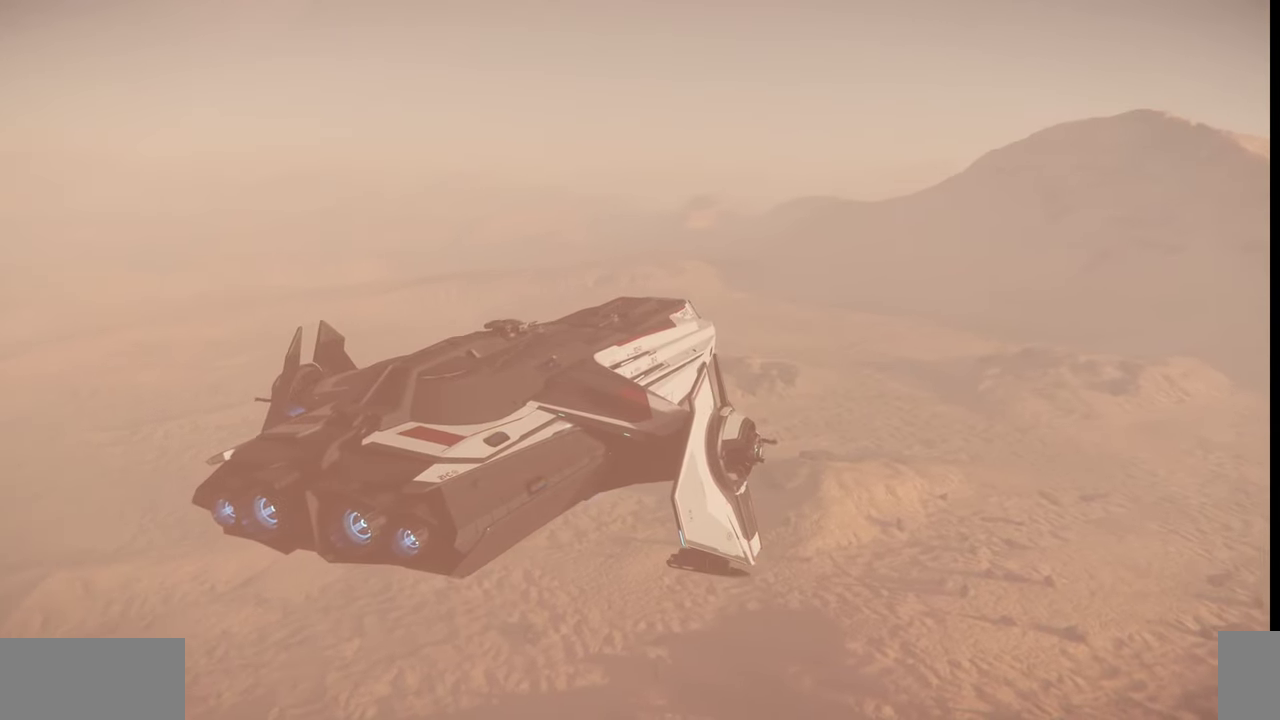
{"keys": [], "mouse": [], "events": []}
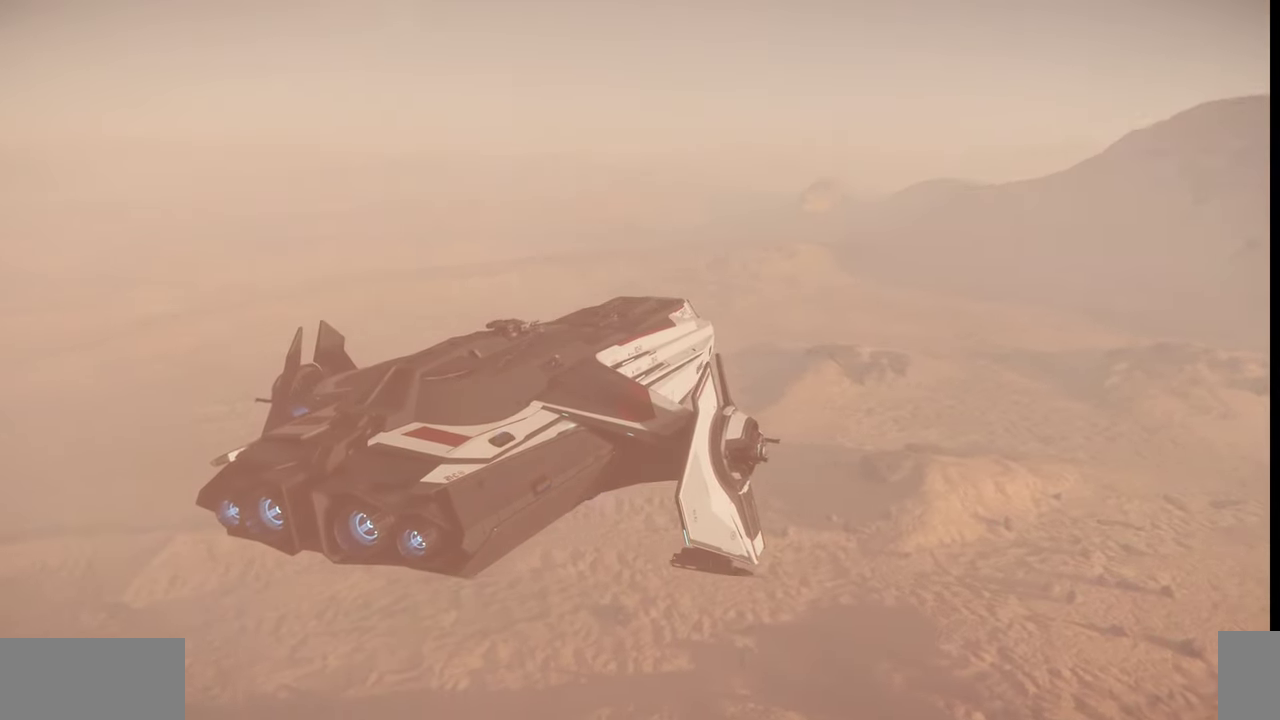
{"keys": [], "mouse": [], "events": []}
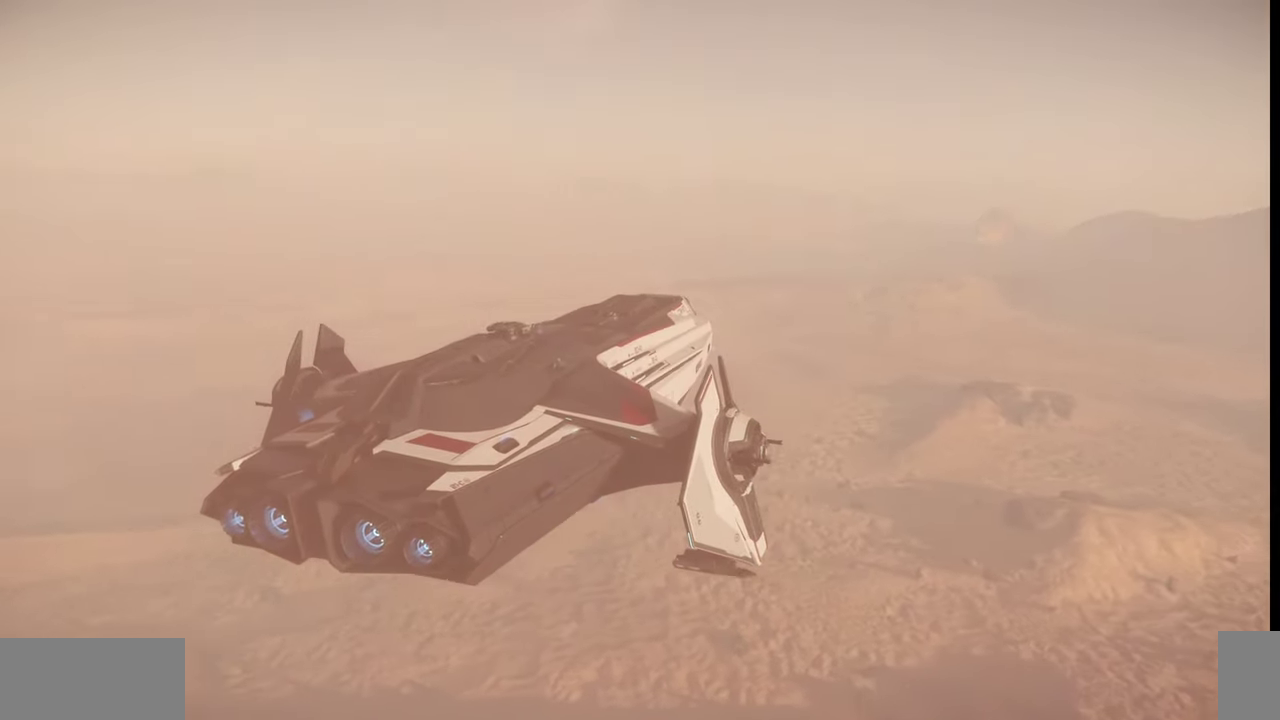
{"keys": [], "mouse": [], "events": []}
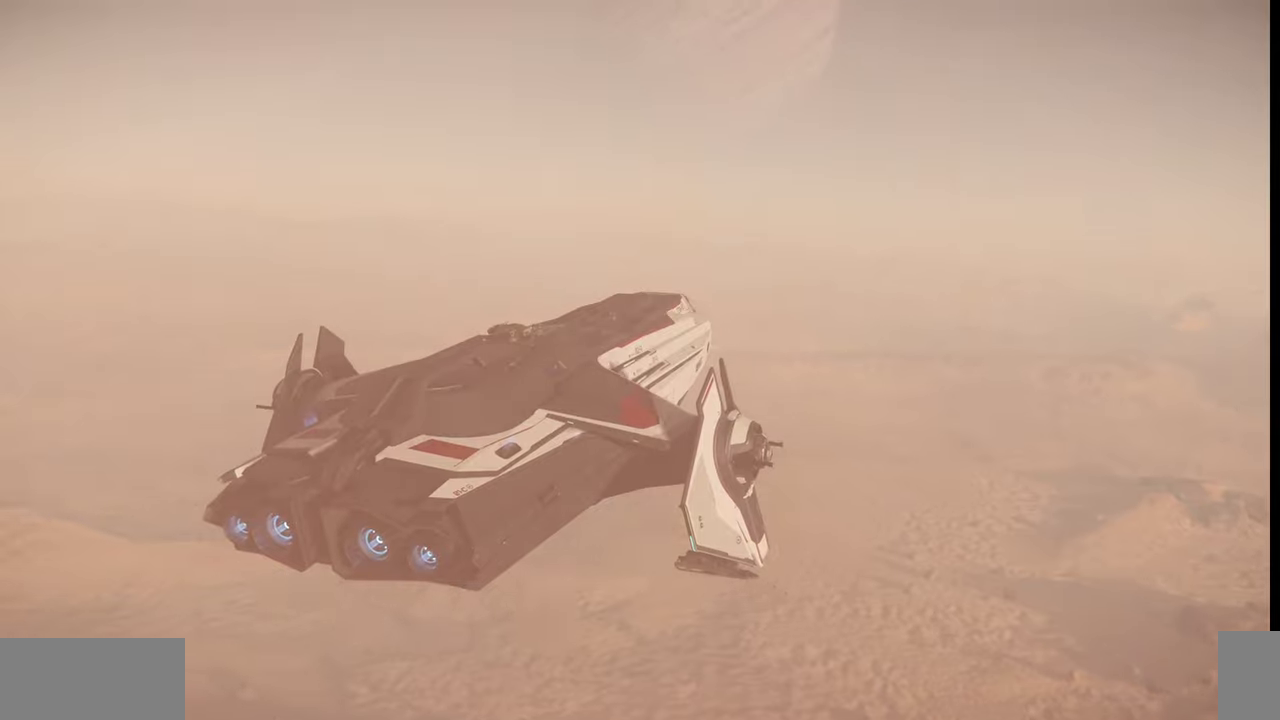
{"keys": [], "mouse": [], "events": []}
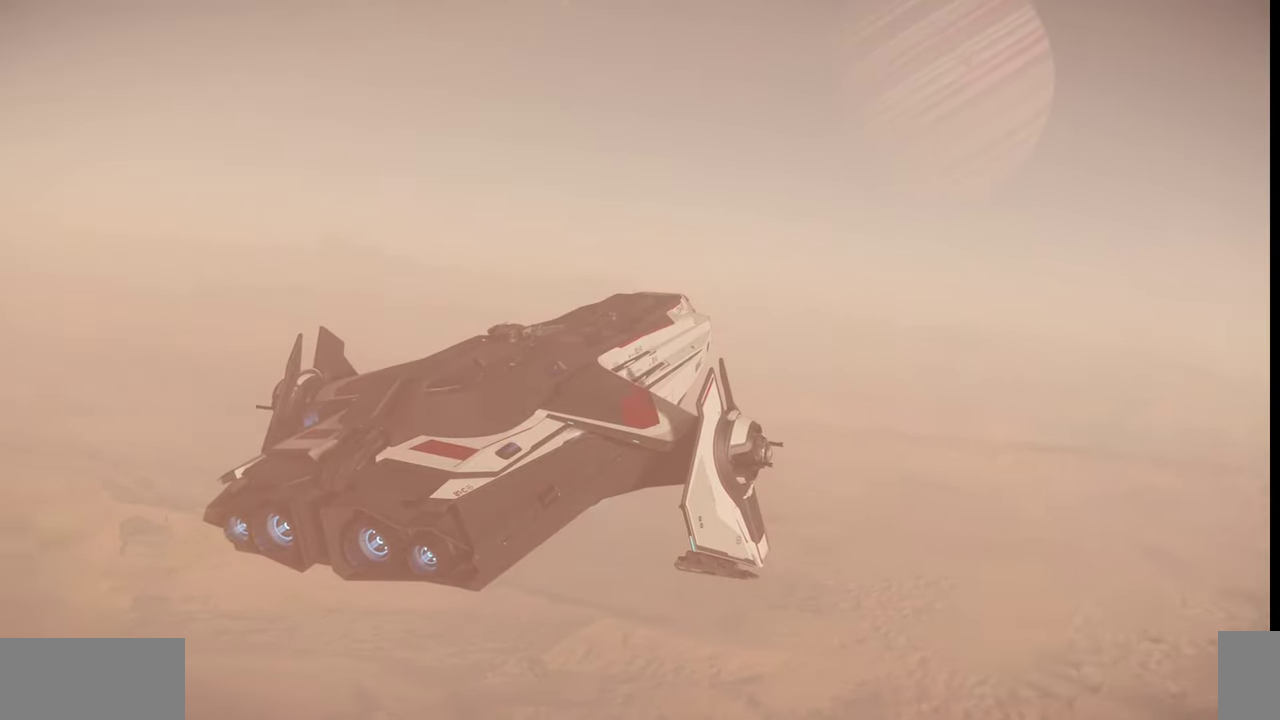
{"keys": [], "mouse": [], "events": []}
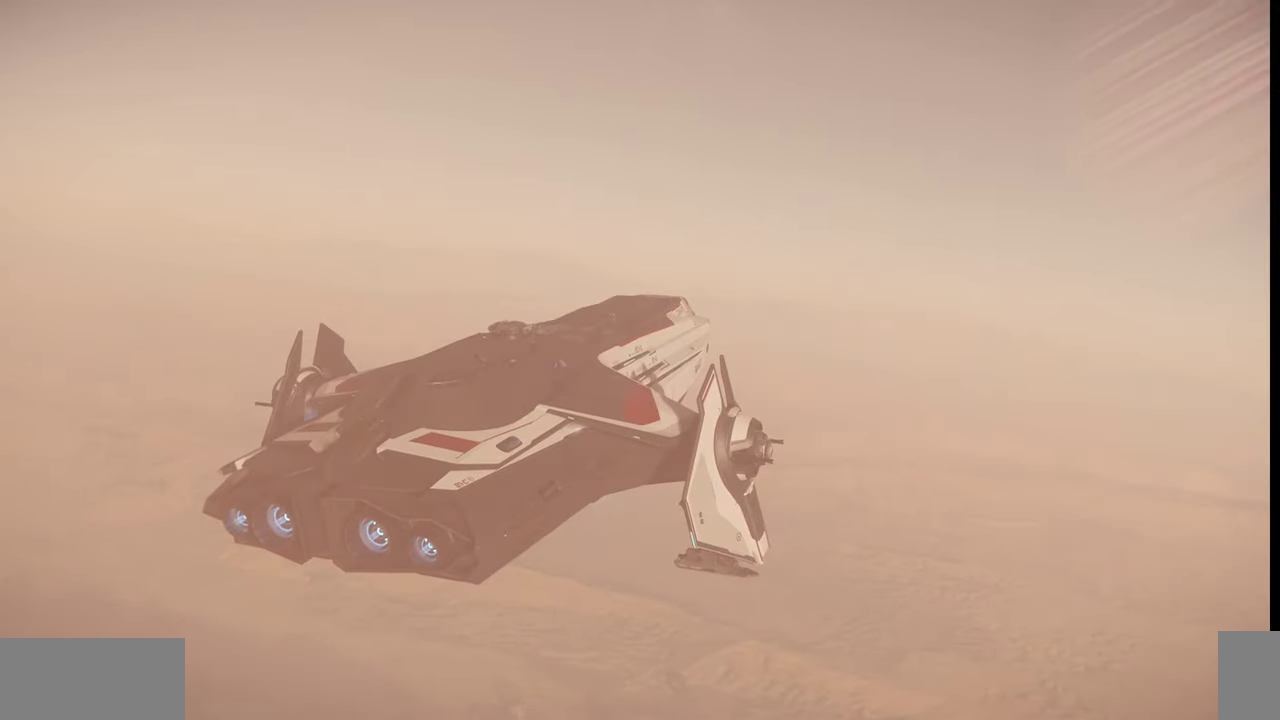
{"keys": [], "mouse": [], "events": [[134, "e", "down"], [400, "e", "up"]]}
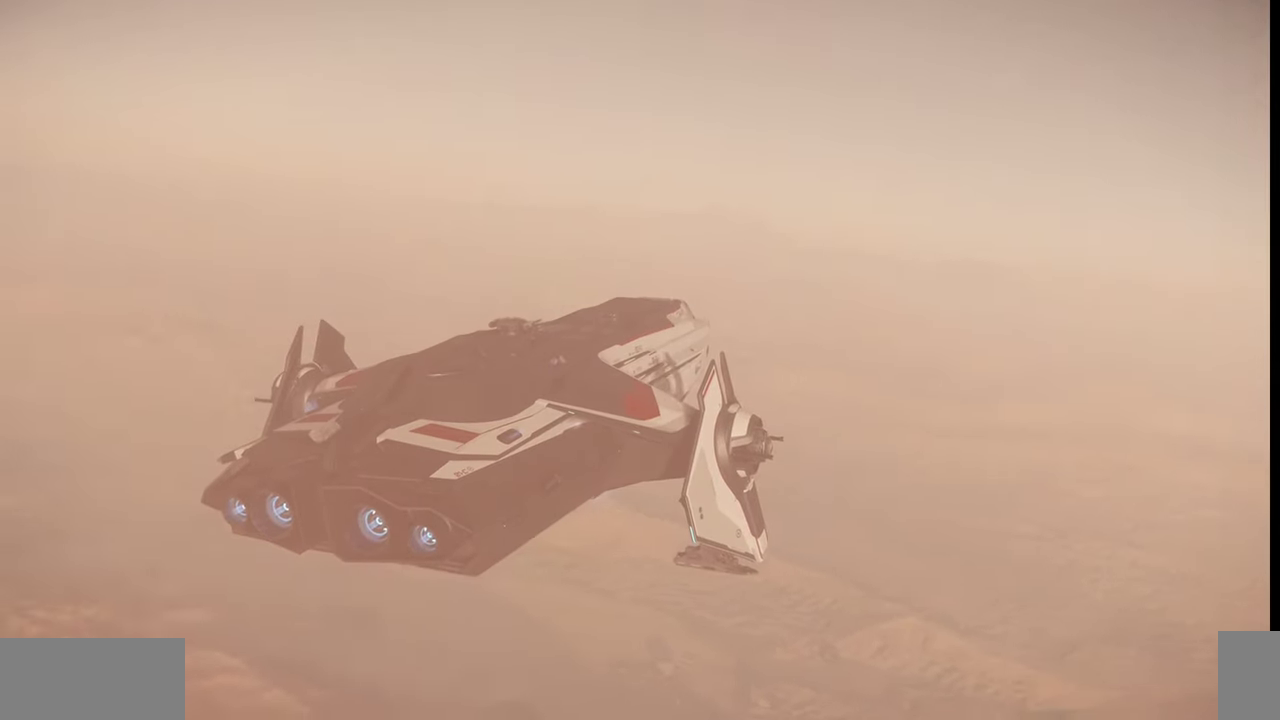
{"keys": [], "mouse": [], "events": []}
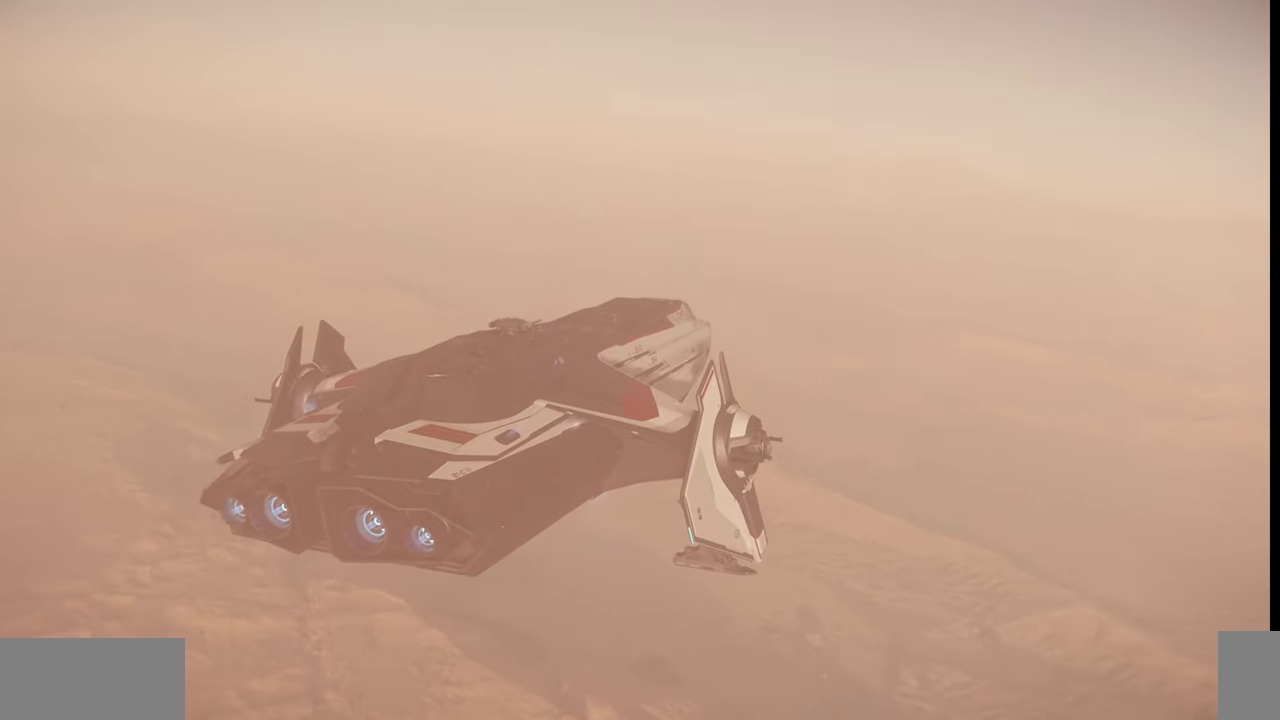
{"keys": [], "mouse": [], "events": []}
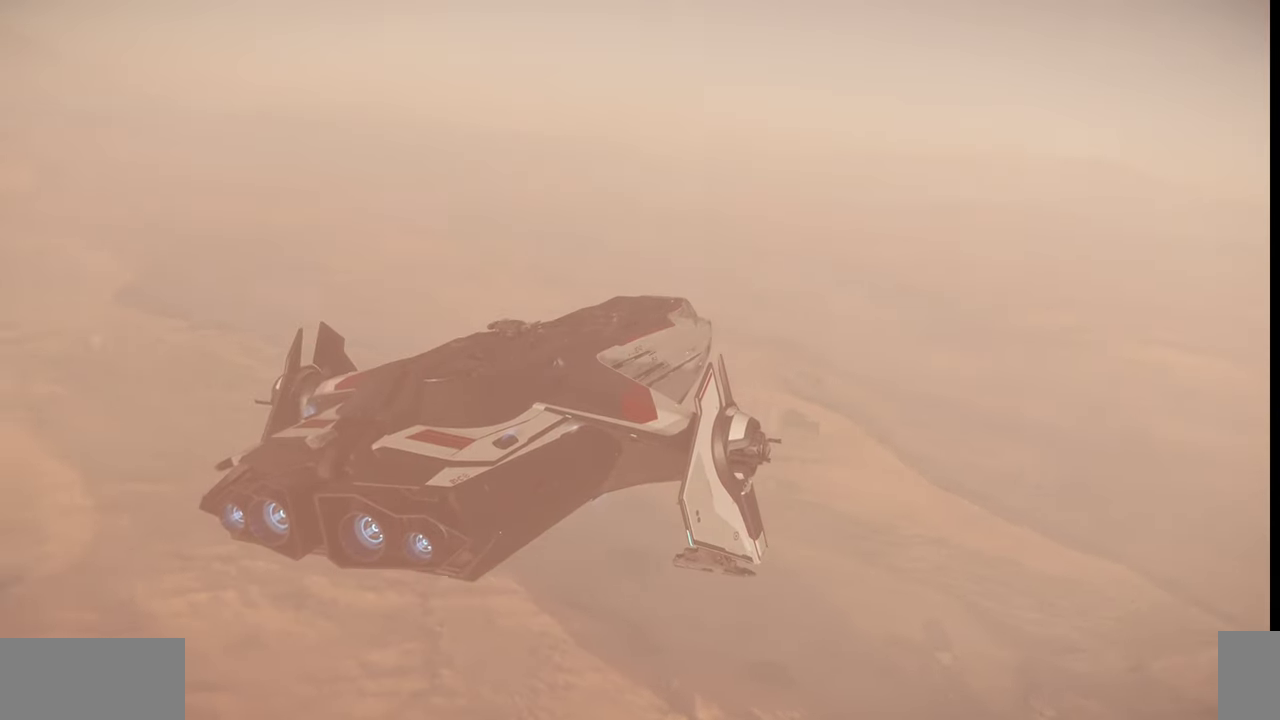
{"keys": ["z"], "mouse": [], "events": [[500, "z", "down"]]}
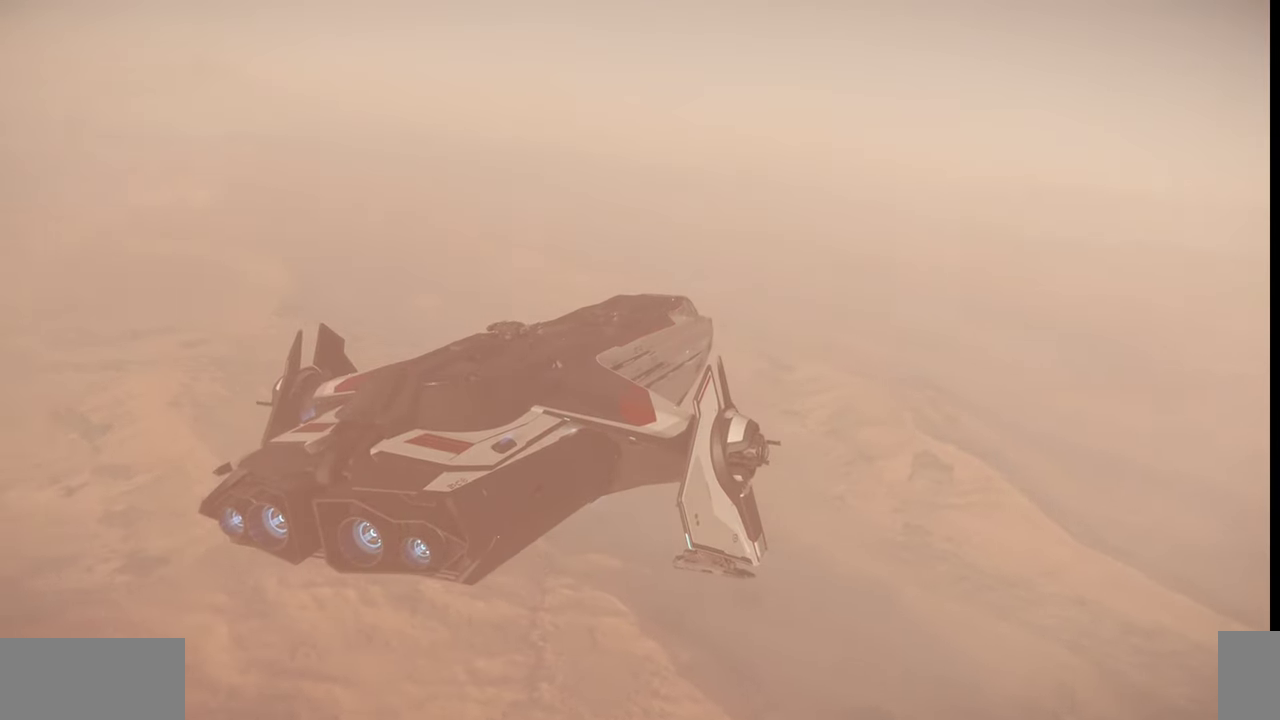
{"keys": ["z"], "mouse": [], "events": []}
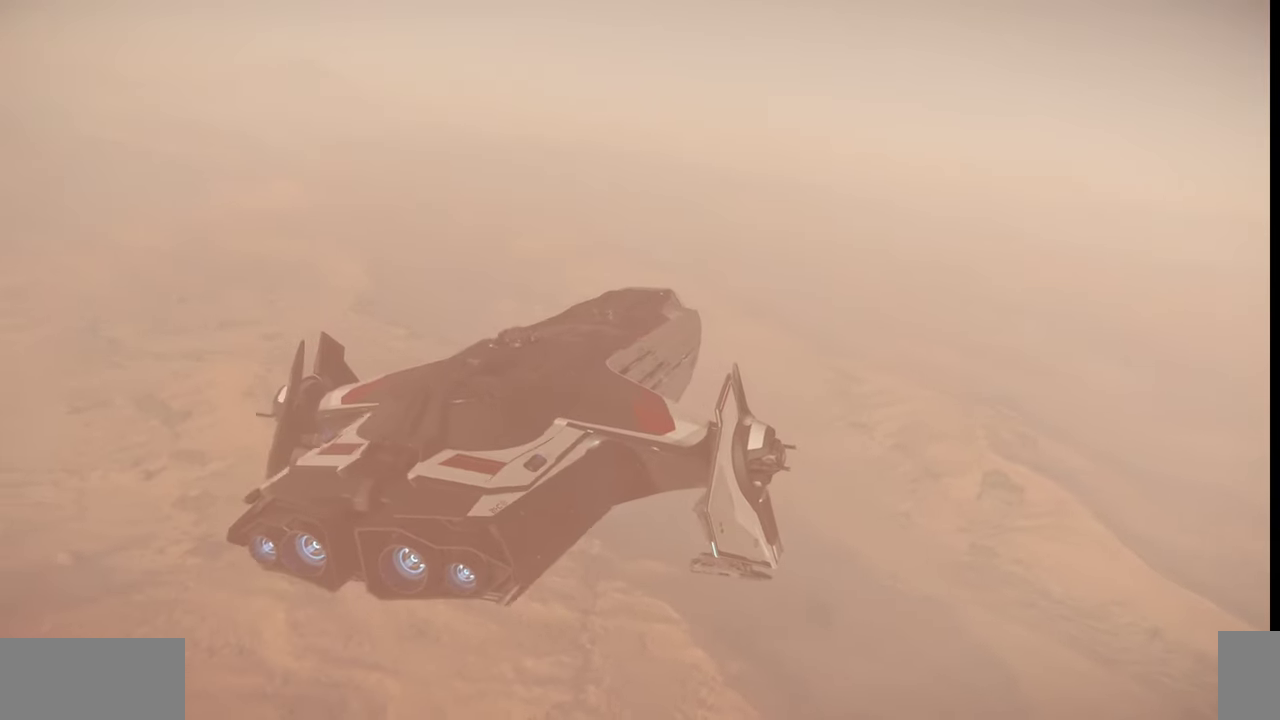
{"keys": ["z"], "mouse": [], "events": []}
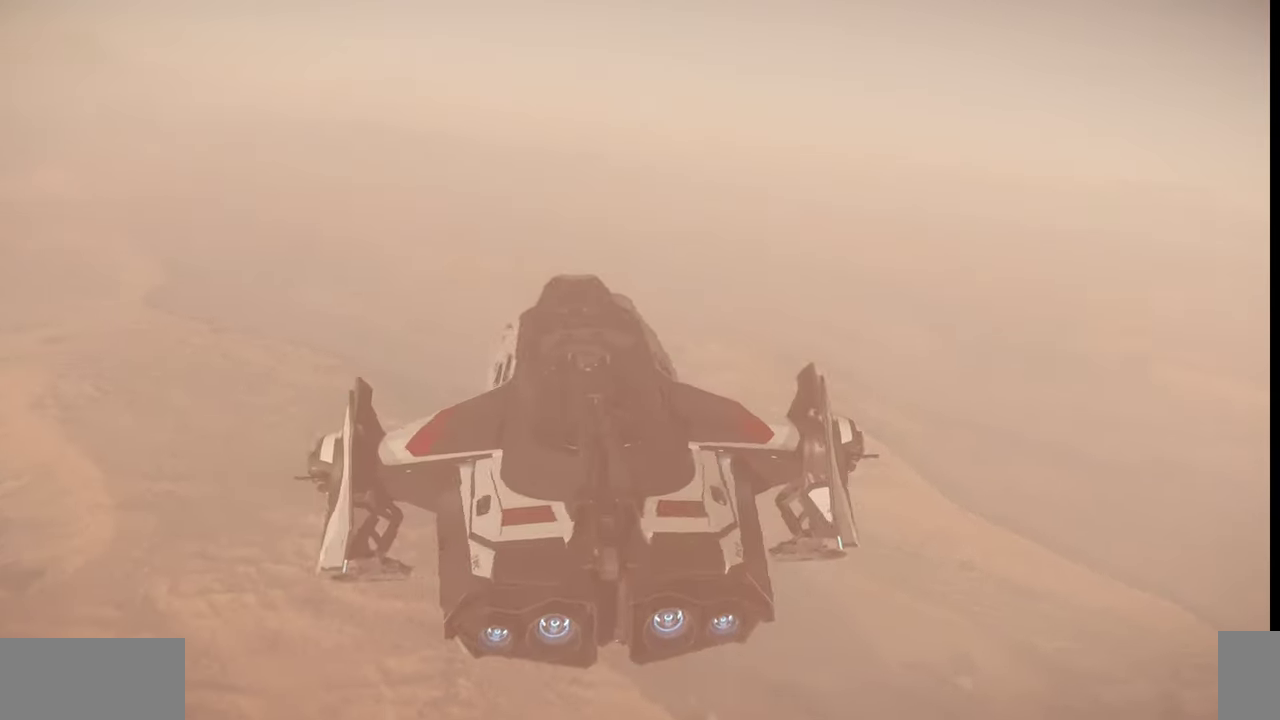
{"keys": [], "mouse": [], "events": [[167, "z", "up"]]}
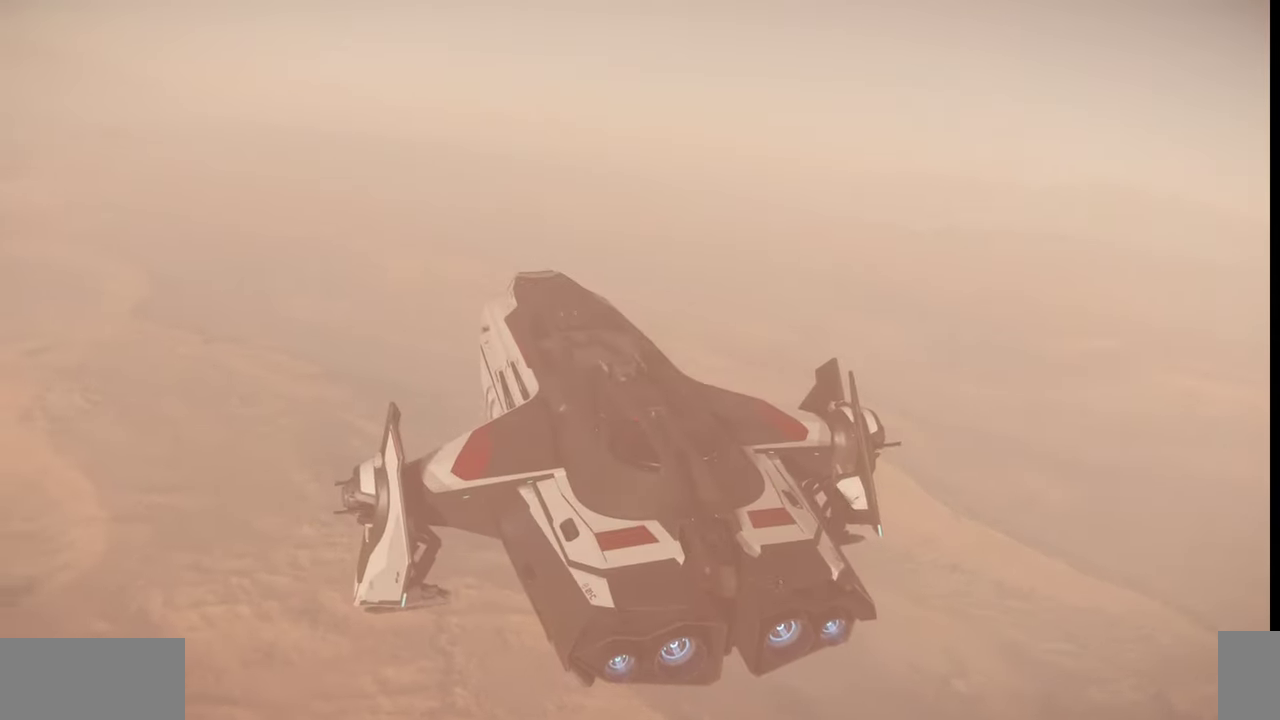
{"keys": ["e"], "mouse": [], "events": [[400, "e", "down"]]}
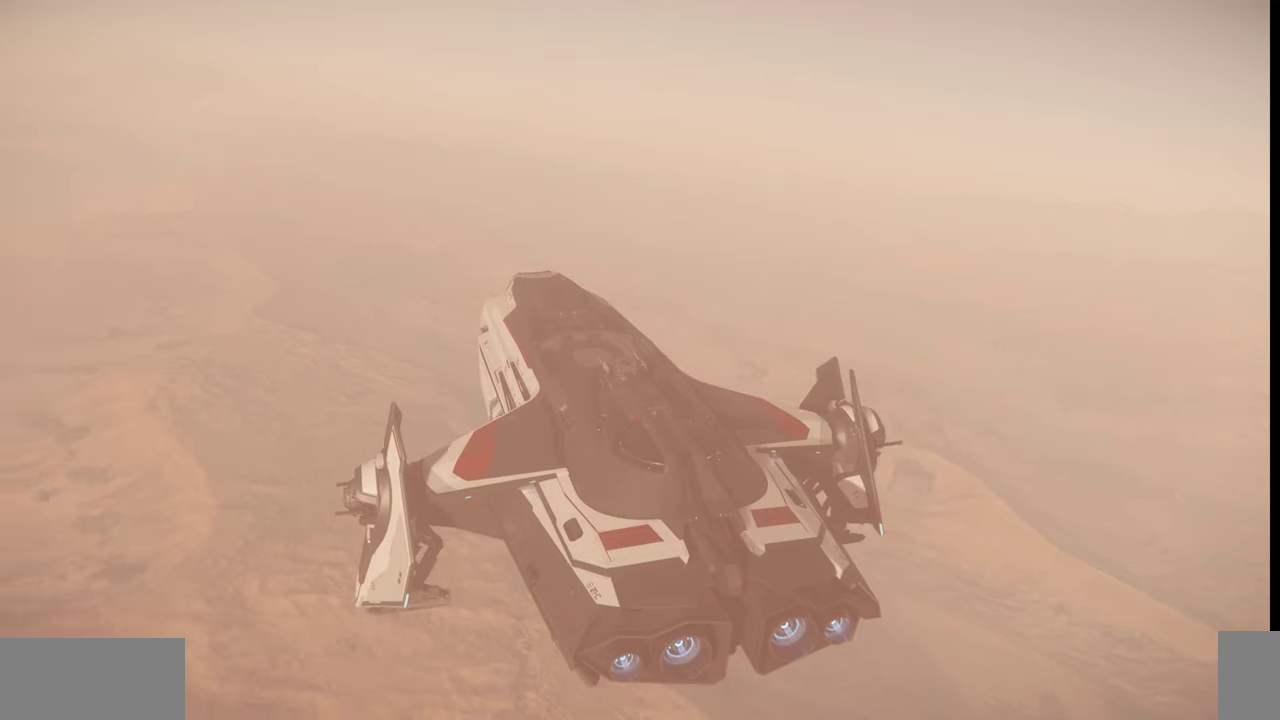
{"keys": ["e"], "mouse": [], "events": [[134, "e", "up"], [467, "e", "down"]]}
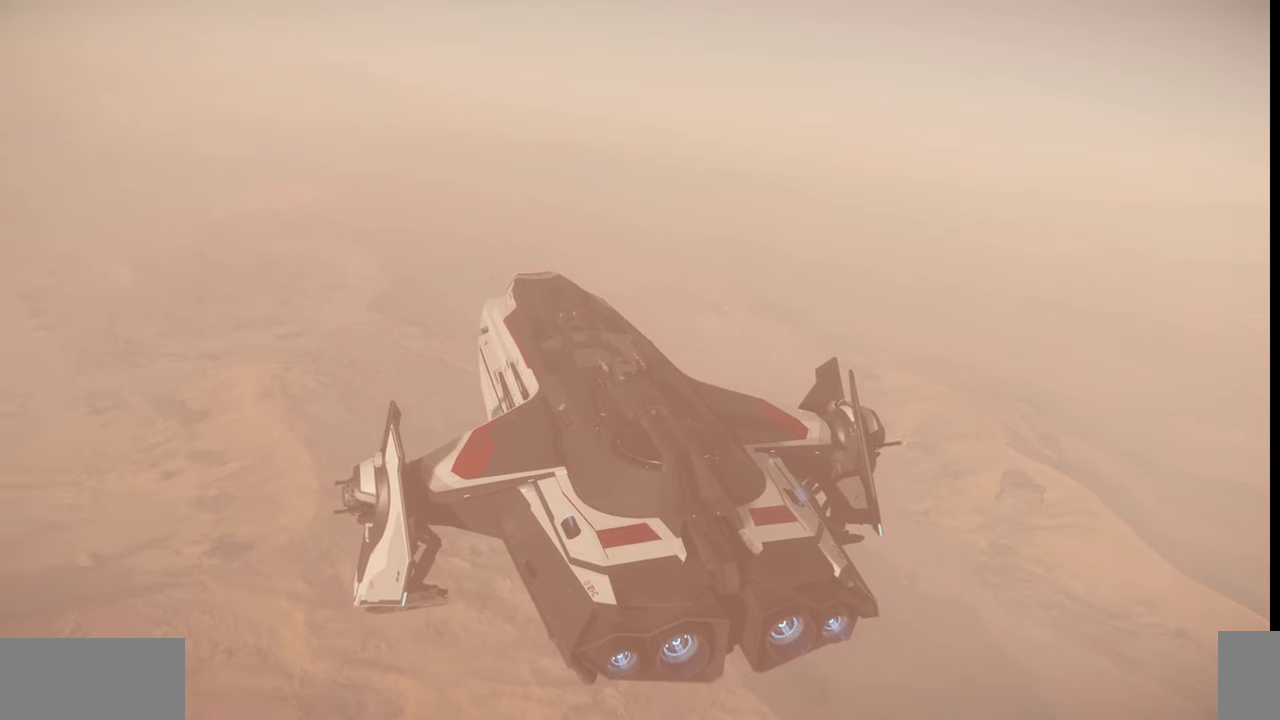
{"keys": [], "mouse": [], "events": [[167, "e", "up"]]}
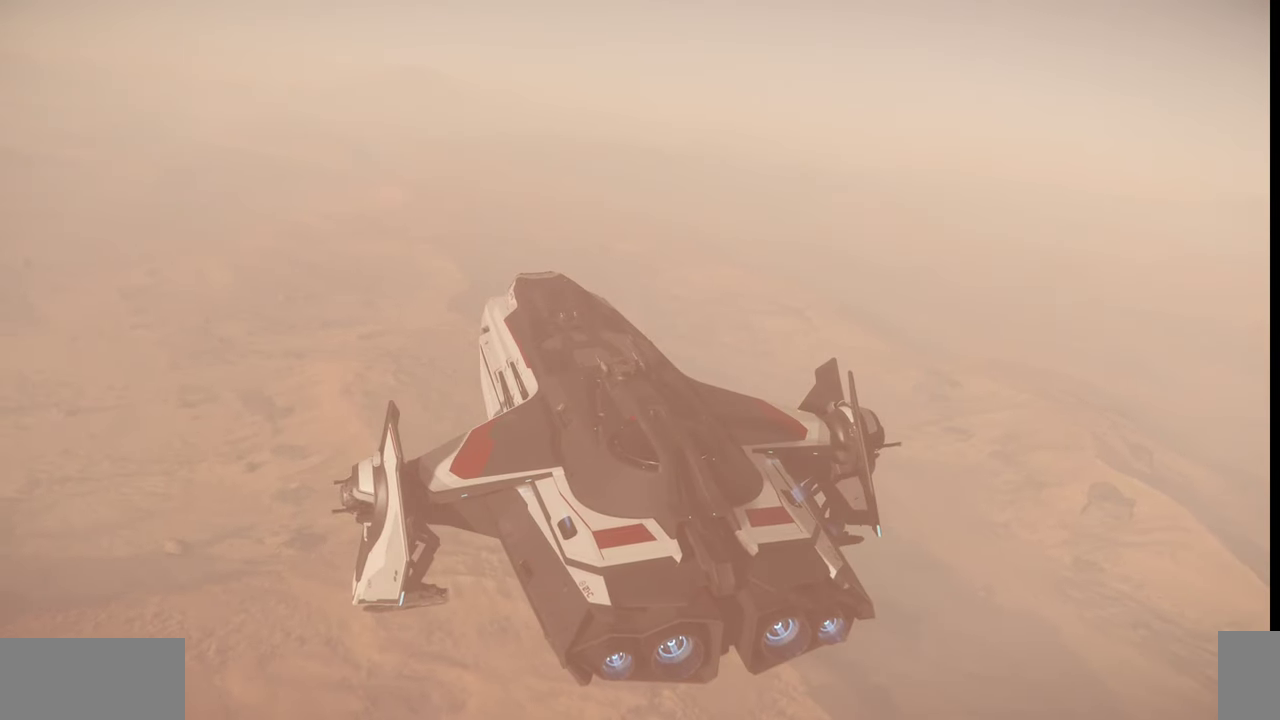
{"keys": [], "mouse": [], "events": [[134, "e", "down"], [334, "e", "up"]]}
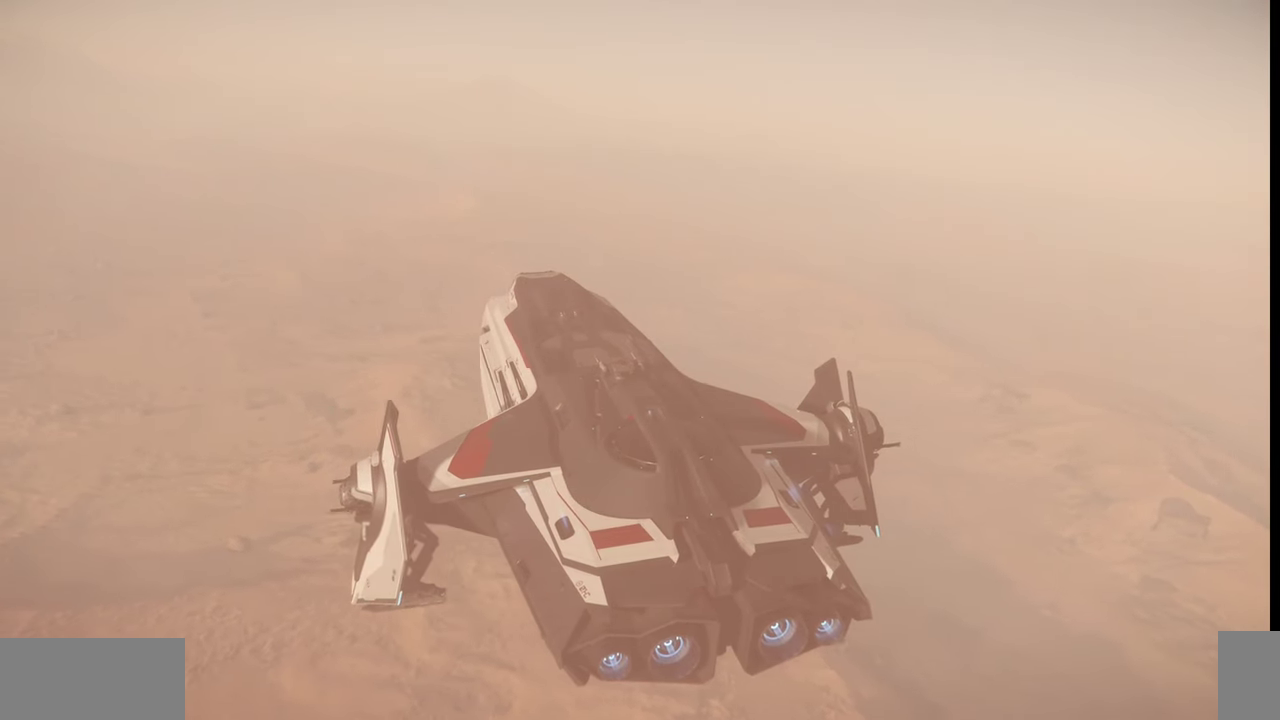
{"keys": [], "mouse": [], "events": []}
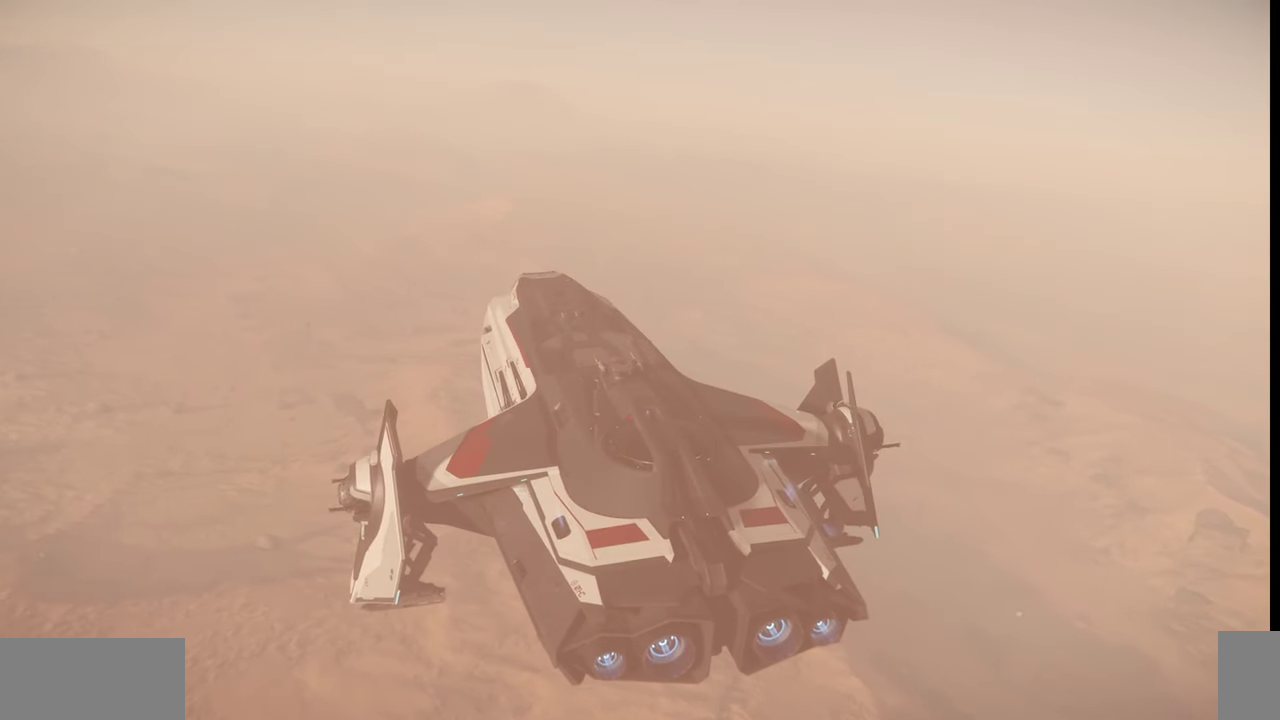
{"keys": [], "mouse": [], "events": []}
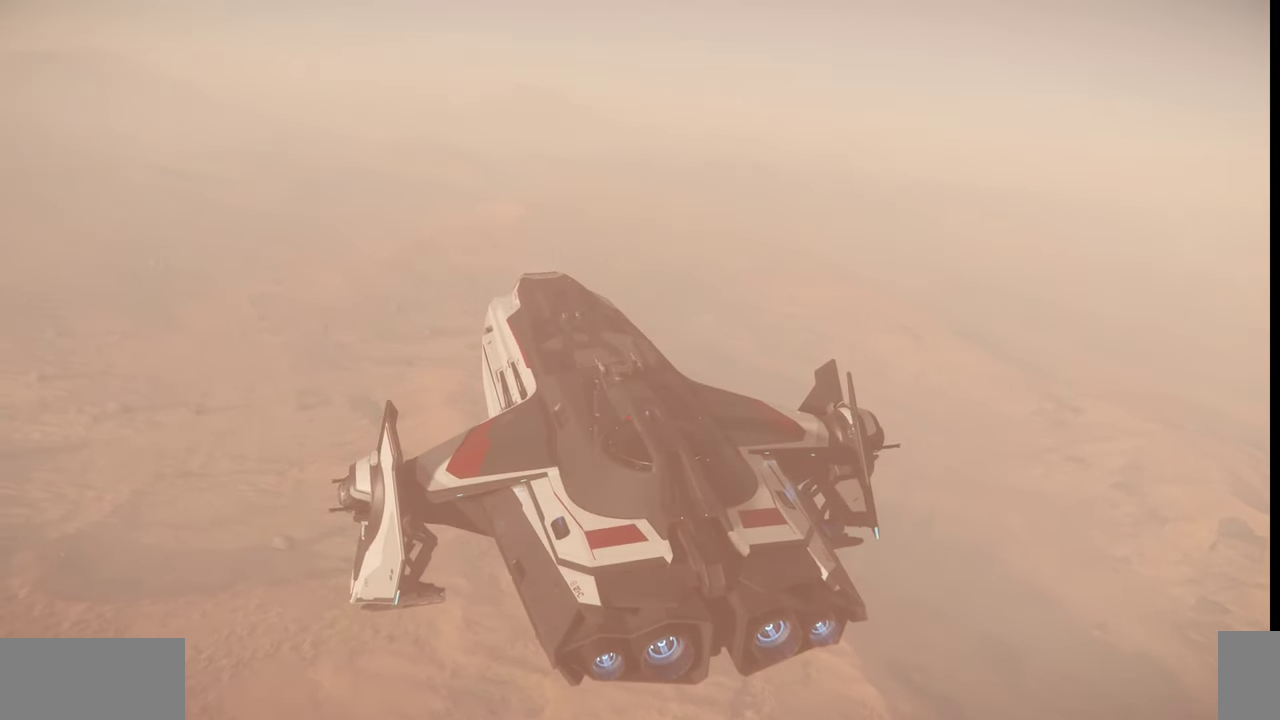
{"keys": [], "mouse": [], "events": [[67, "f4", "down"], [200, "f4", "up"]]}
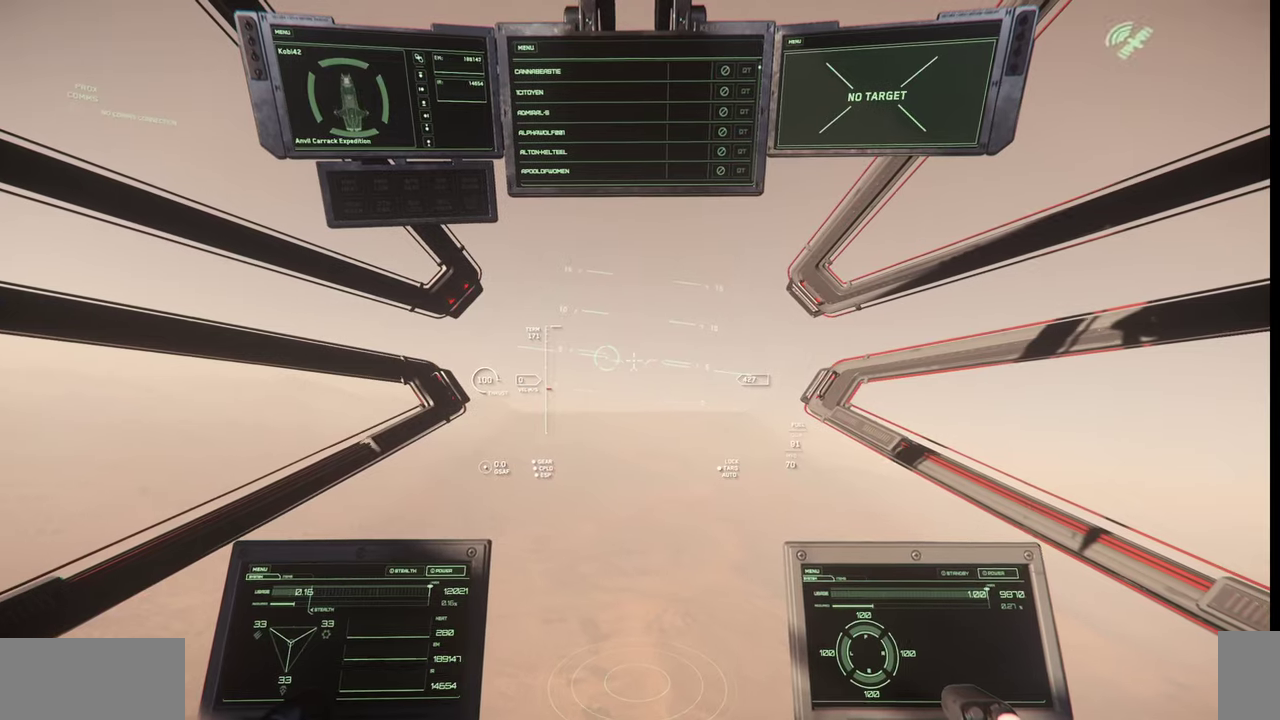
{"keys": [], "mouse": [], "events": []}